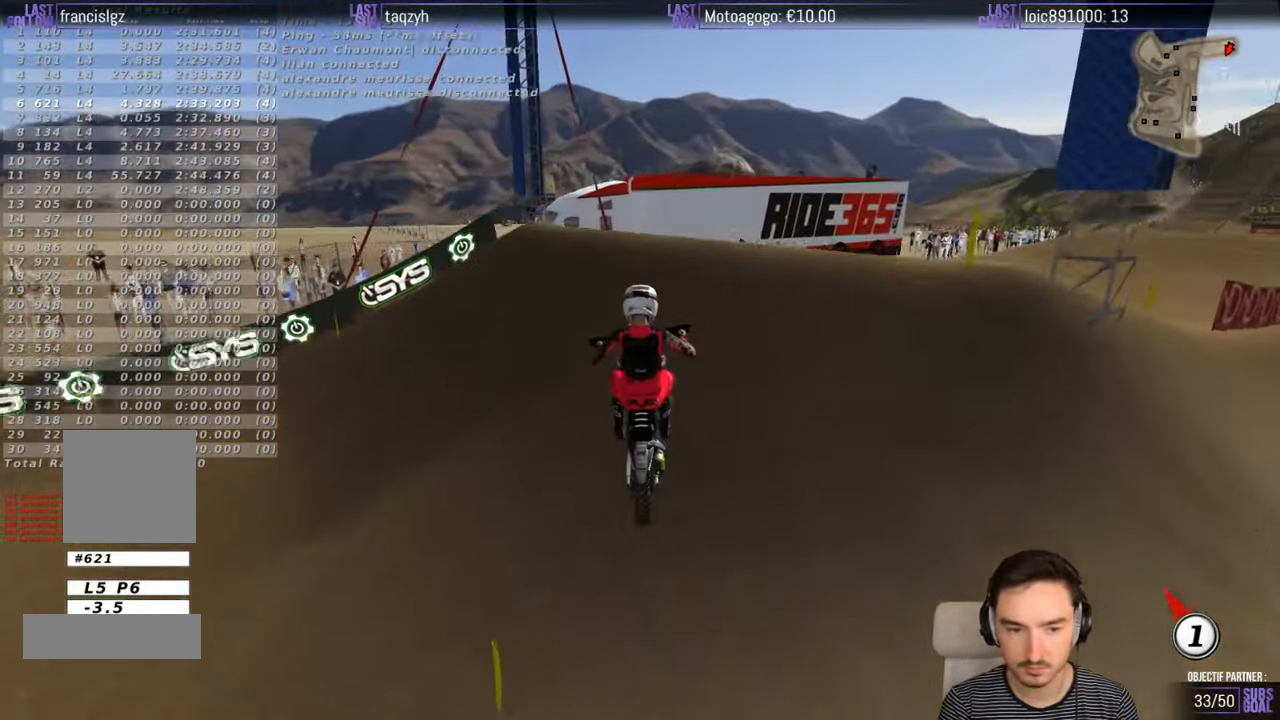
Gameplay with a controller (Xbox layout); each line is a JSON object with the inputs held at the frame after it. "events" lists button and stick changes between this image and that frame as [ms after this image, input, new state], when the widget could be followed in between. Not read: L1 L3 R3.
{"buttons": [], "left_stick": "center", "right_stick": "center", "events": [[400, "left_stick", "center"]]}
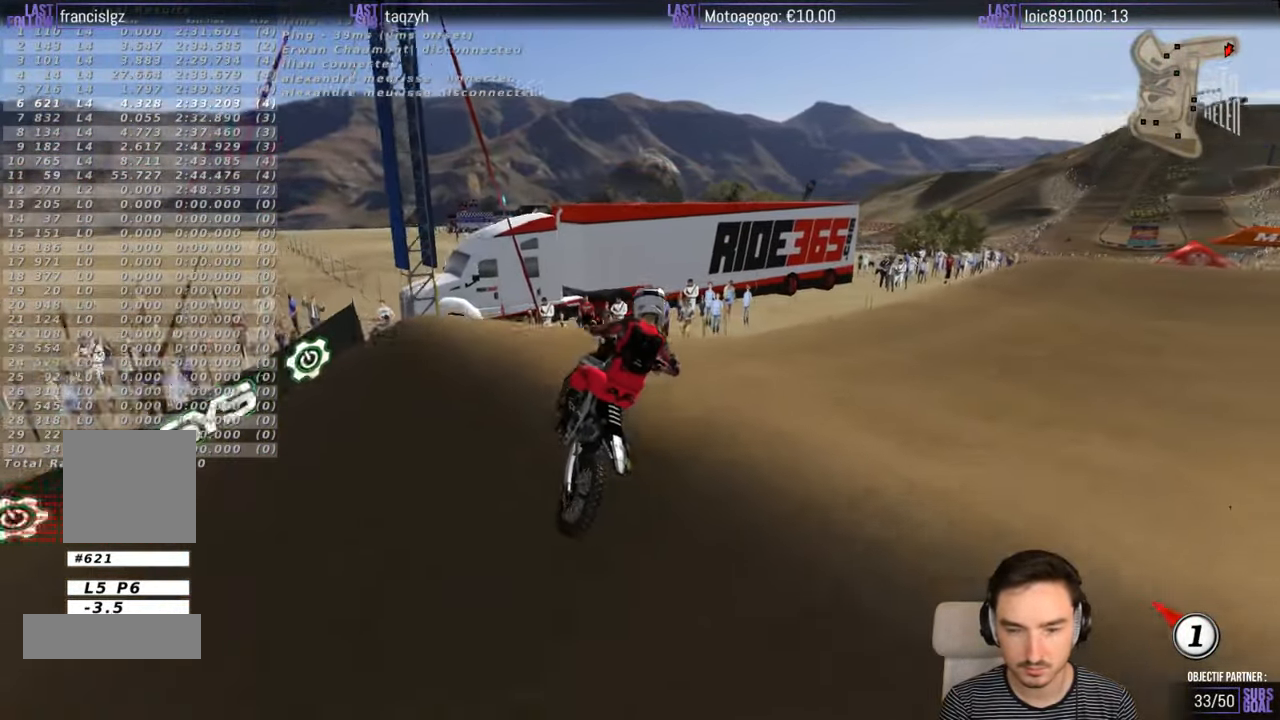
{"buttons": [], "left_stick": "center", "right_stick": "center", "events": [[100, "left_stick", "down"], [316, "left_stick", "center"]]}
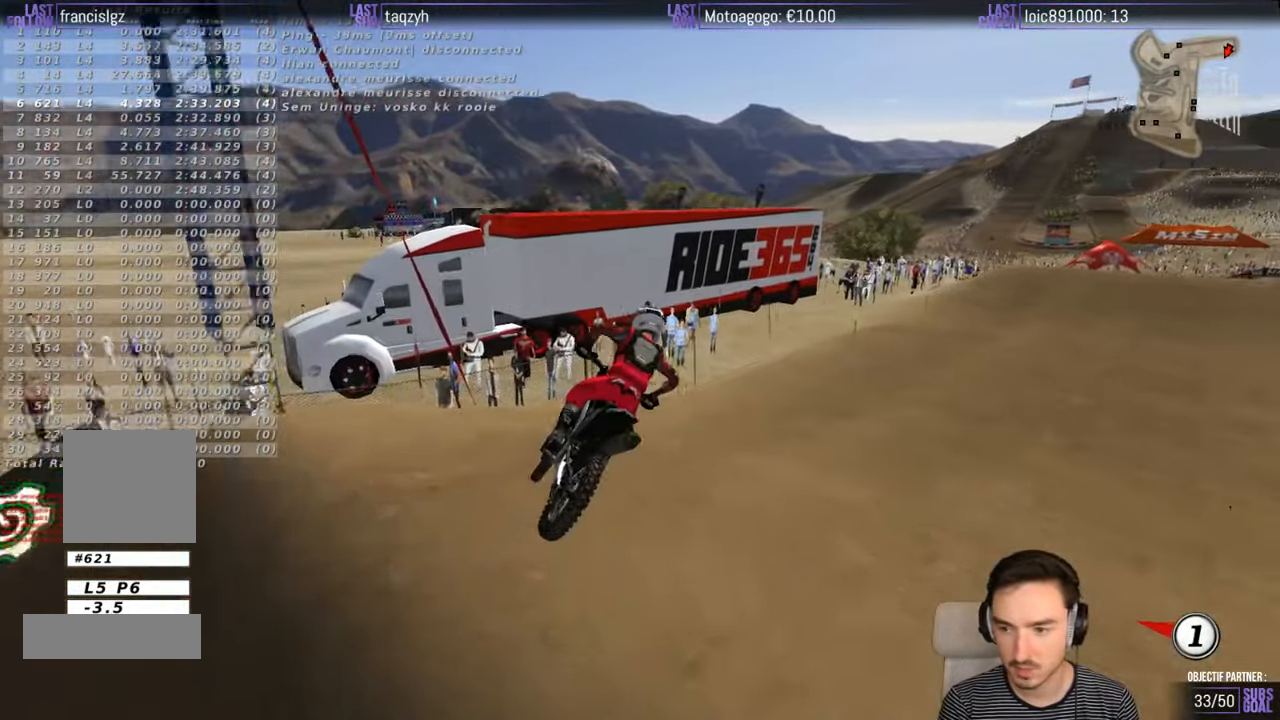
{"buttons": ["R2"], "left_stick": "center", "right_stick": "center", "events": [[200, "R2", "down"]]}
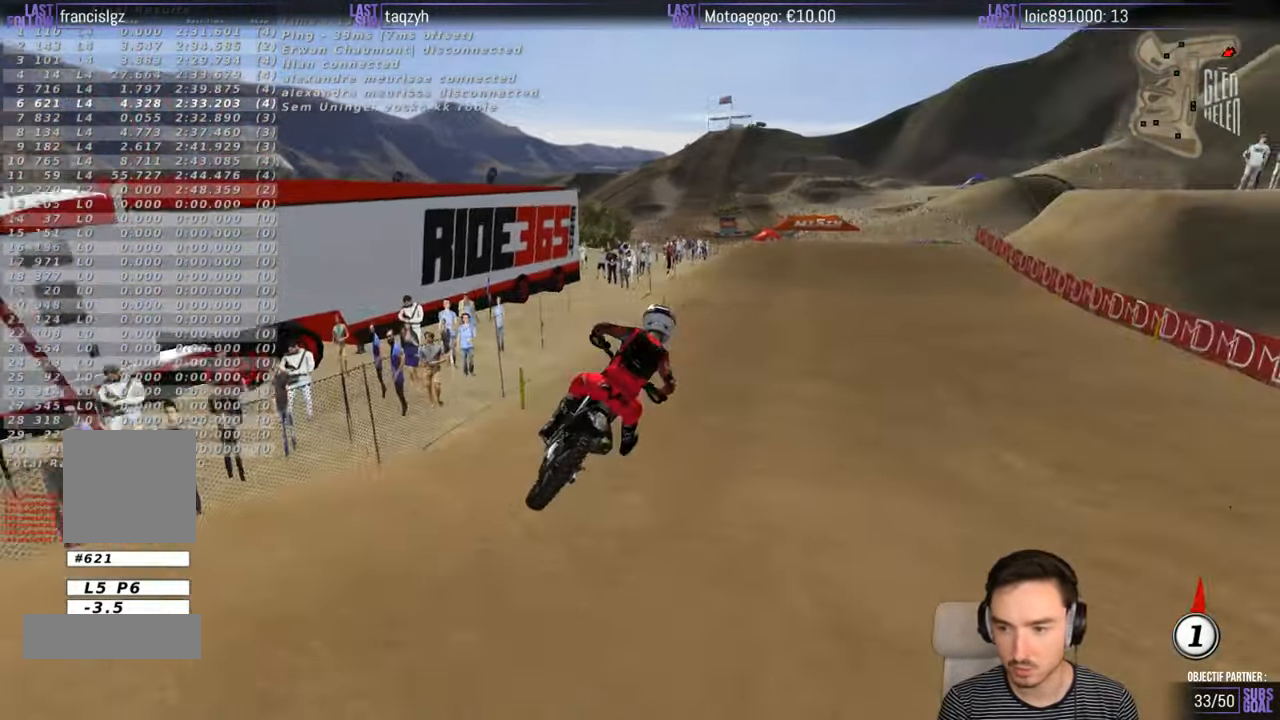
{"buttons": ["B", "R2"], "left_stick": "left", "right_stick": "center", "events": [[117, "left_stick", "left"], [300, "left_stick", "center"], [367, "B", "down"], [467, "left_stick", "left"]]}
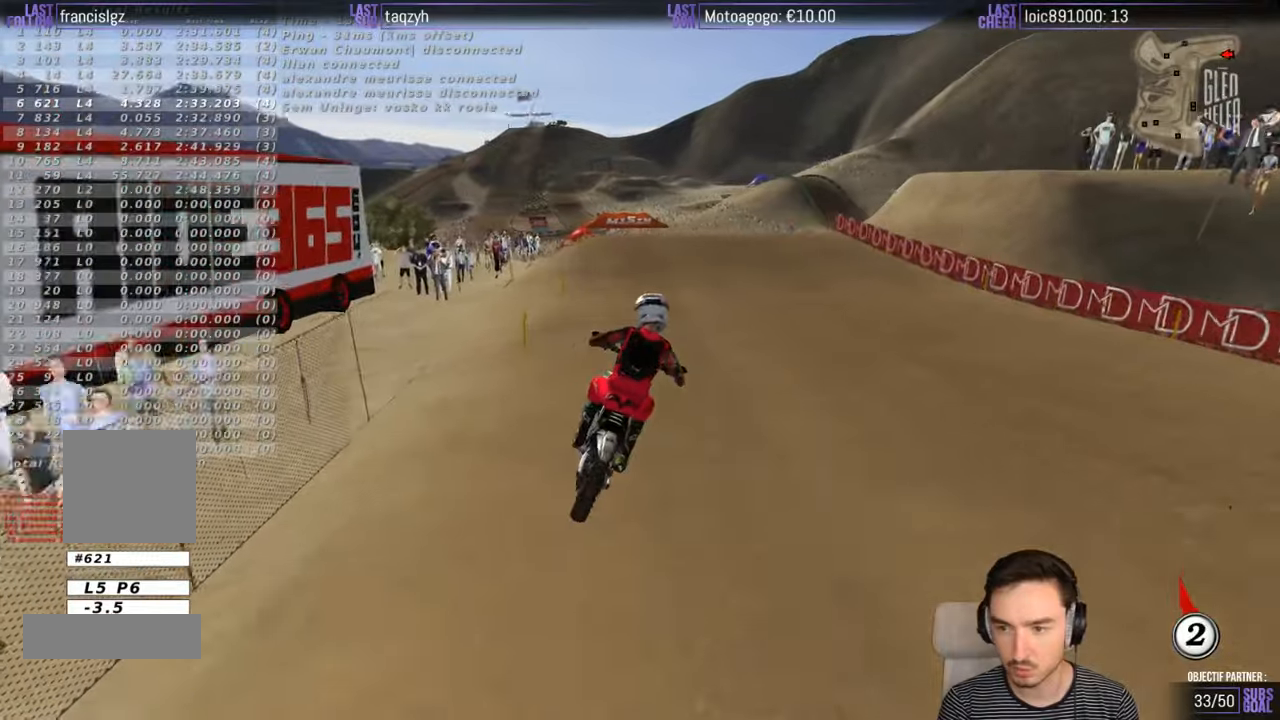
{"buttons": [], "left_stick": "left", "right_stick": "center", "events": [[17, "B", "up"], [167, "left_stick", "center"], [267, "left_stick", "left"], [383, "R2", "up"]]}
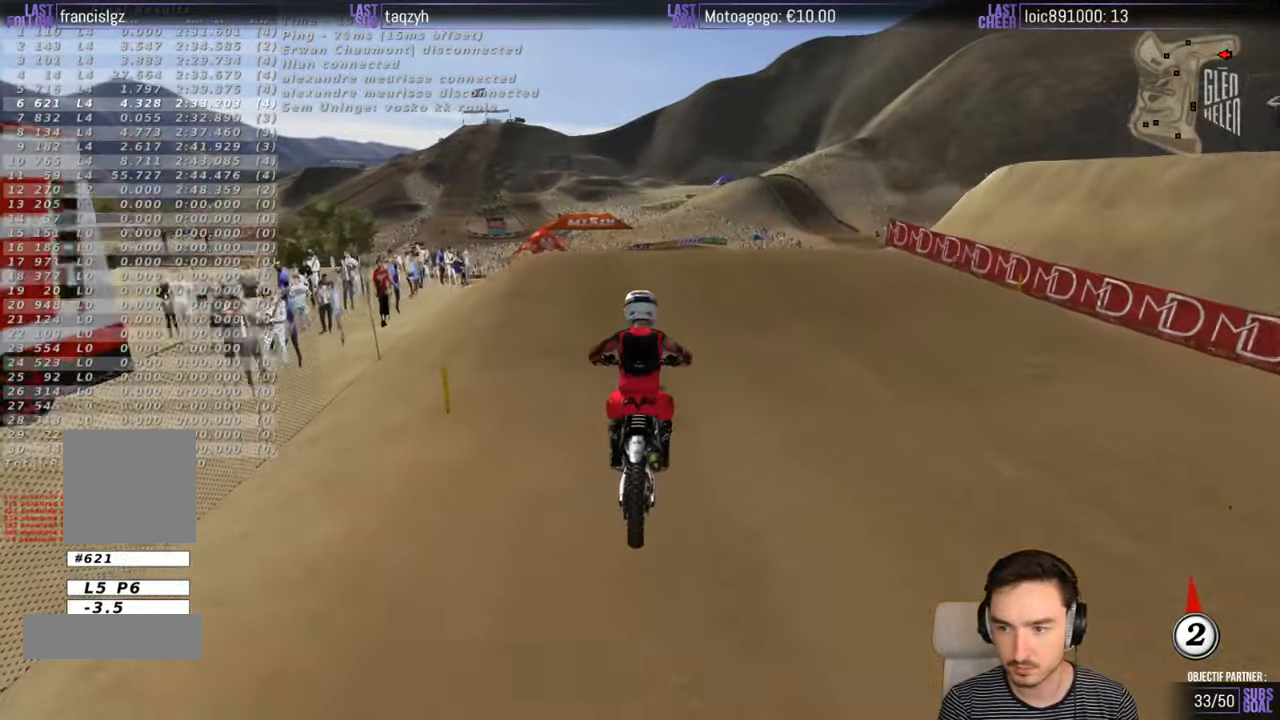
{"buttons": [], "left_stick": "center", "right_stick": "center", "events": [[133, "left_stick", "center"]]}
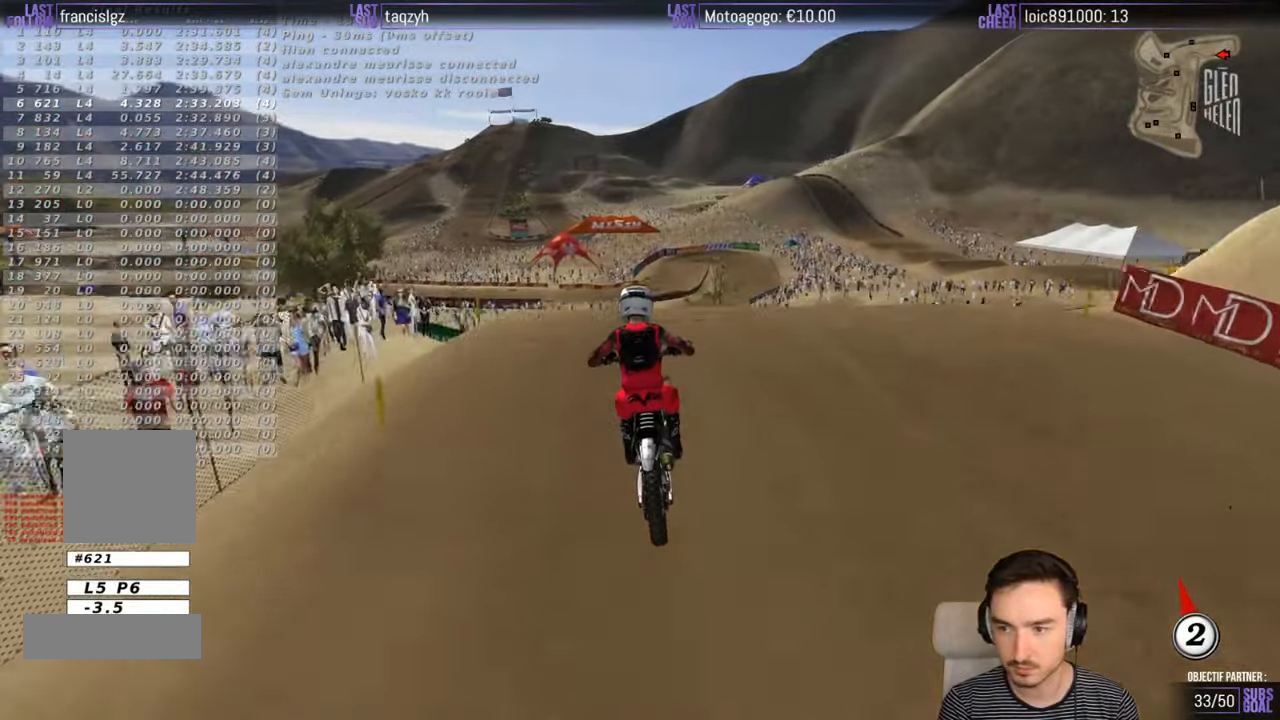
{"buttons": ["R2"], "left_stick": "down", "right_stick": "center", "events": [[33, "R2", "down"], [67, "left_stick", "down"]]}
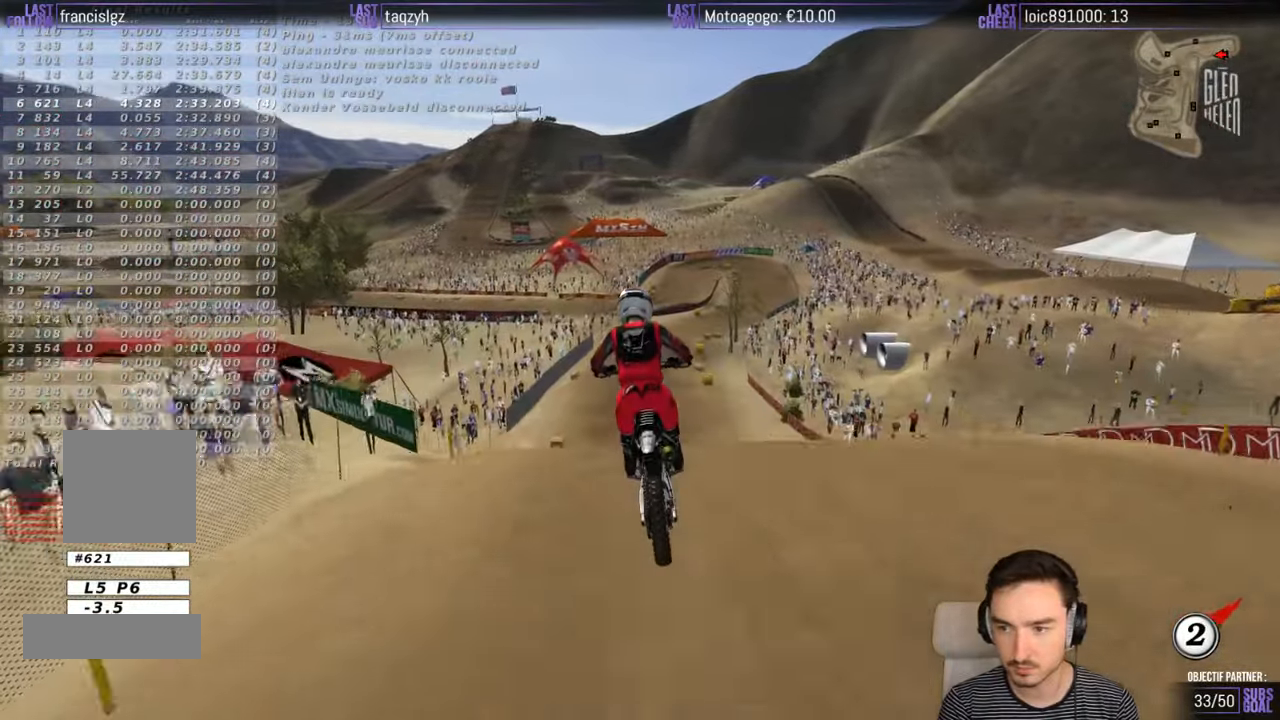
{"buttons": [], "left_stick": "down", "right_stick": "center", "events": [[183, "R2", "up"]]}
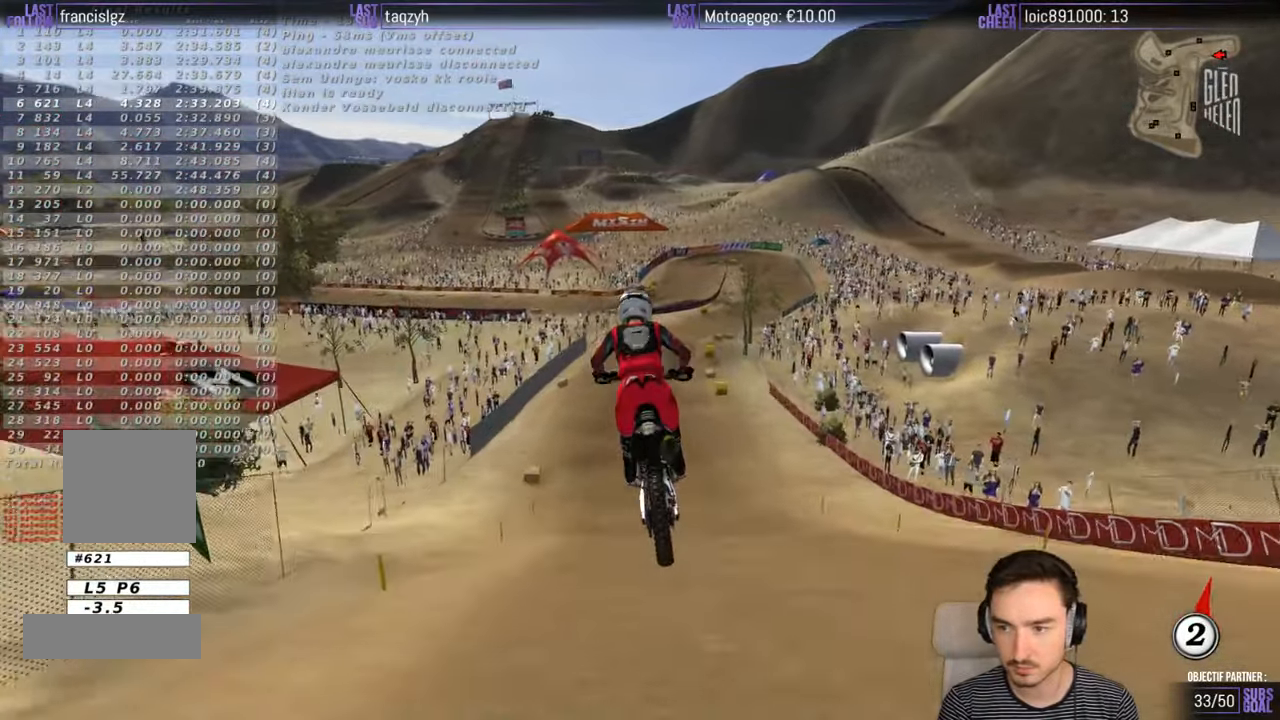
{"buttons": [], "left_stick": "center", "right_stick": "center", "events": [[167, "left_stick", "down-right"], [367, "left_stick", "center"]]}
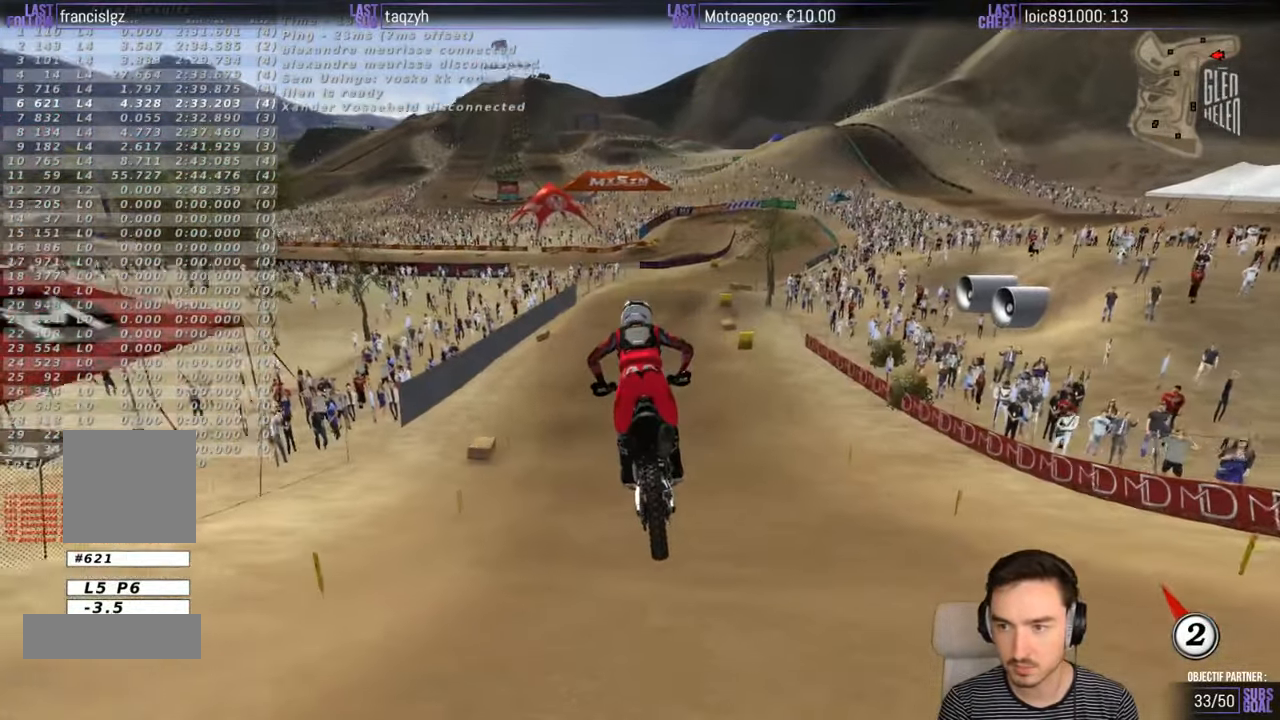
{"buttons": [], "left_stick": "down", "right_stick": "center", "events": [[367, "left_stick", "down"]]}
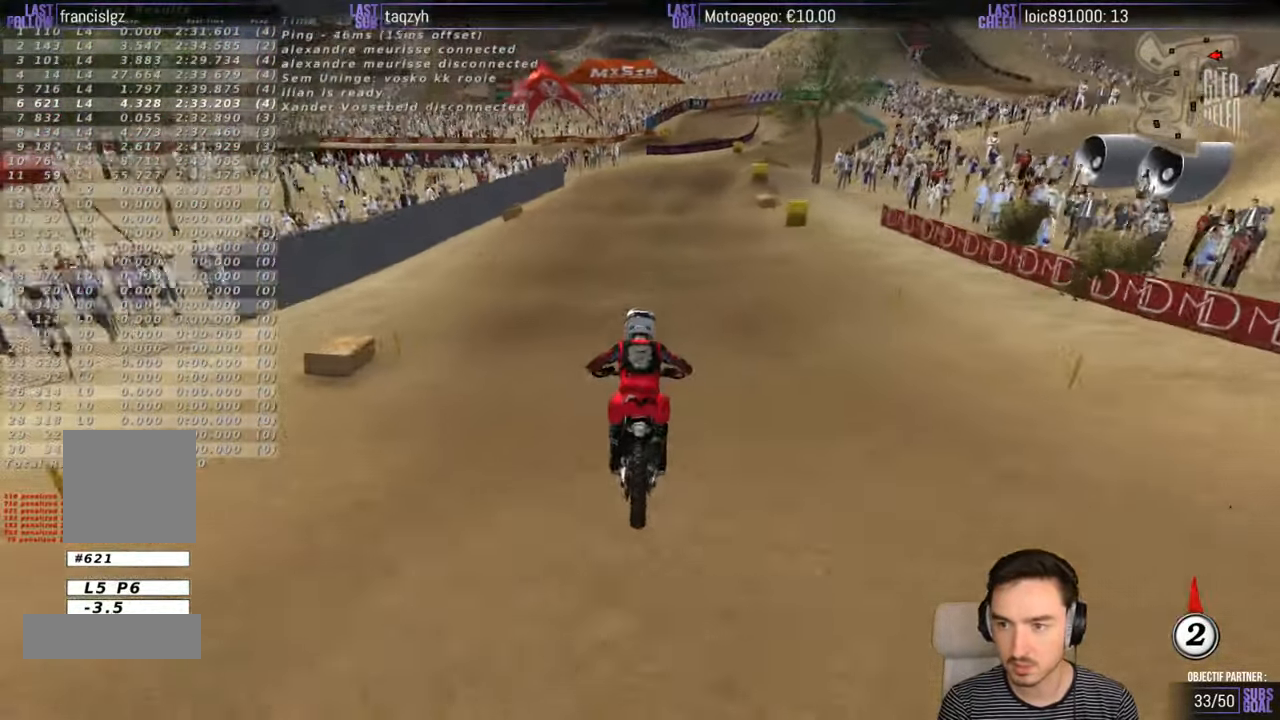
{"buttons": ["X", "L2"], "left_stick": "center", "right_stick": "center", "events": [[133, "X", "down"], [167, "X", "up"], [183, "left_stick", "center"], [233, "L2", "down"], [283, "X", "down"], [383, "X", "up"], [483, "X", "down"]]}
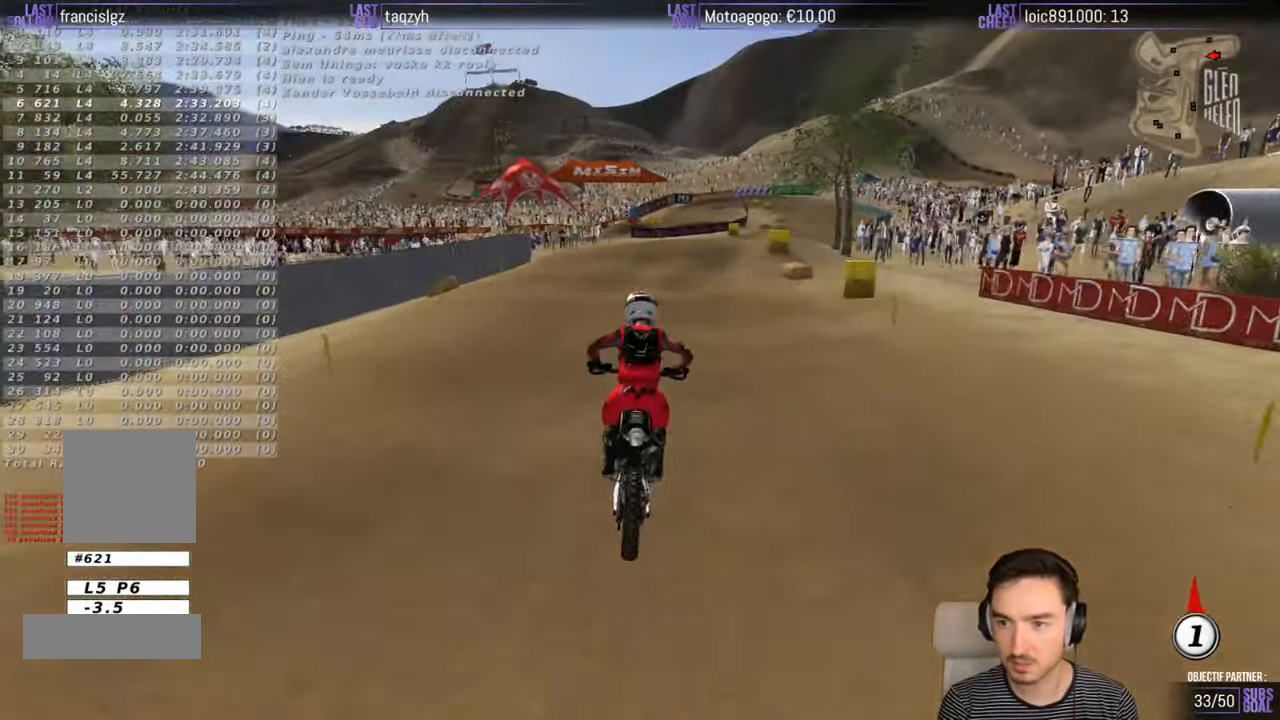
{"buttons": ["L2"], "left_stick": "center", "right_stick": "center", "events": [[67, "X", "up"]]}
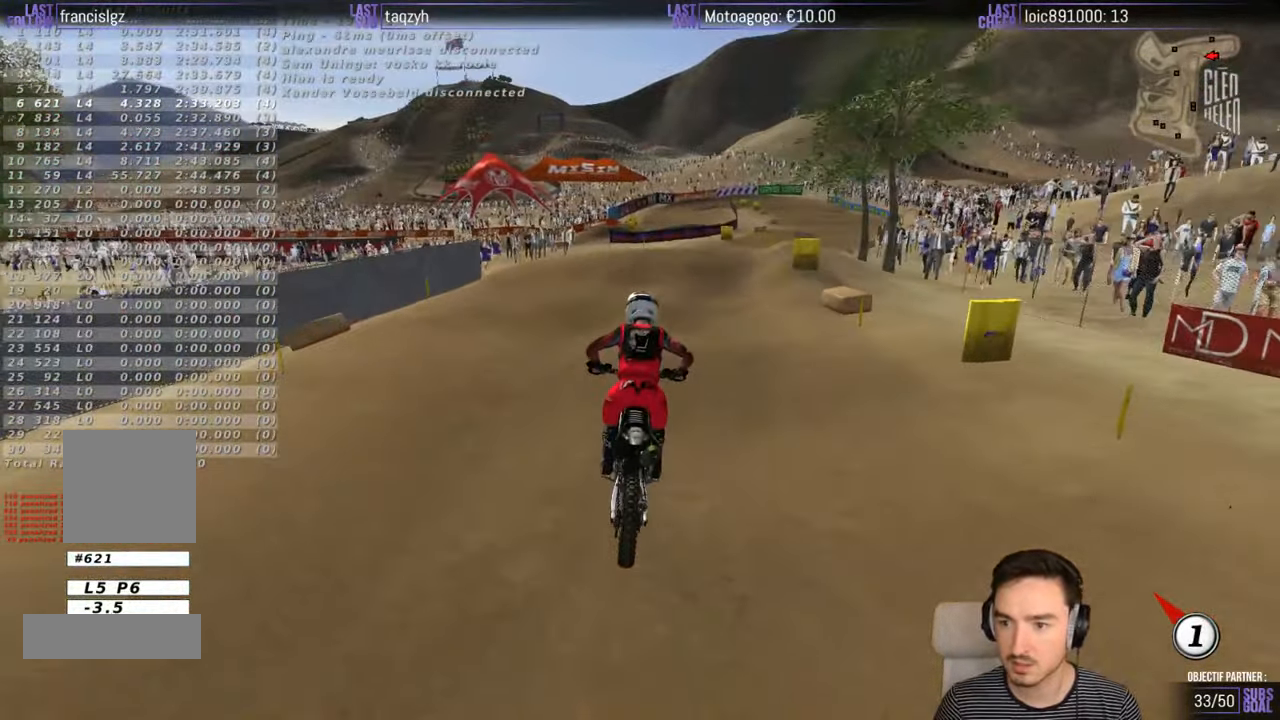
{"buttons": ["L2"], "left_stick": "center", "right_stick": "center", "events": []}
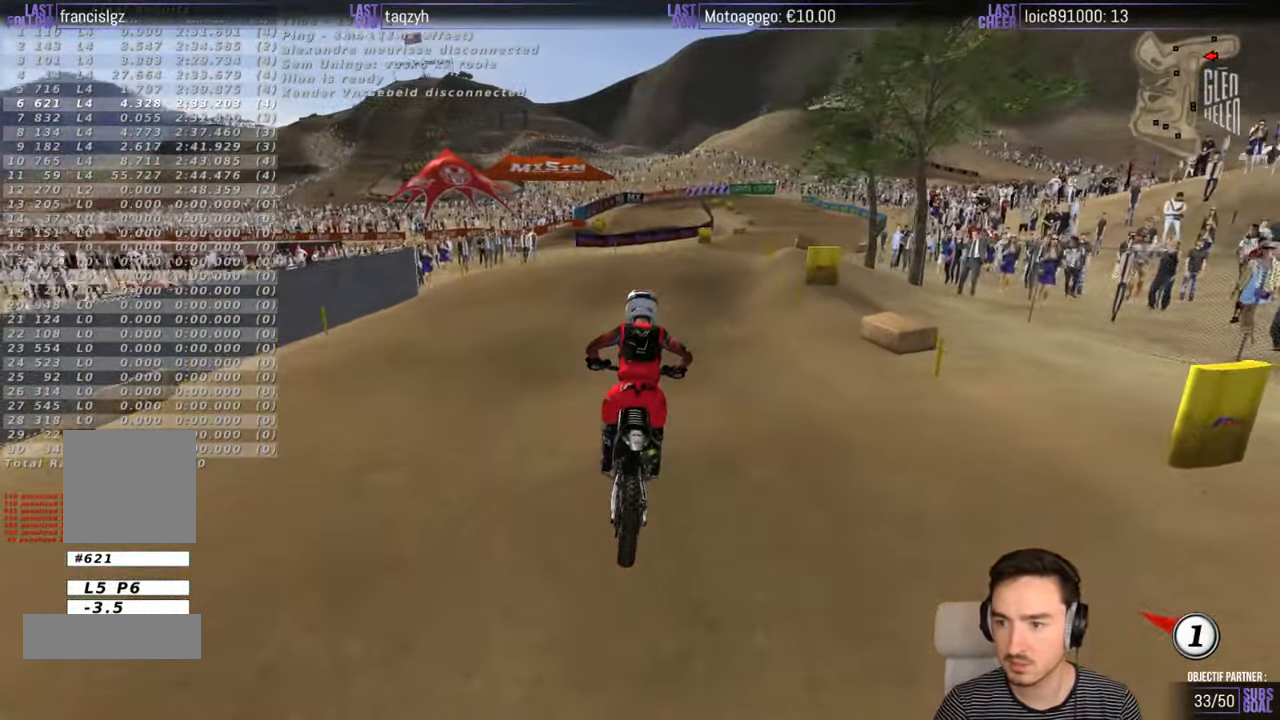
{"buttons": ["L2"], "left_stick": "center", "right_stick": "center", "events": []}
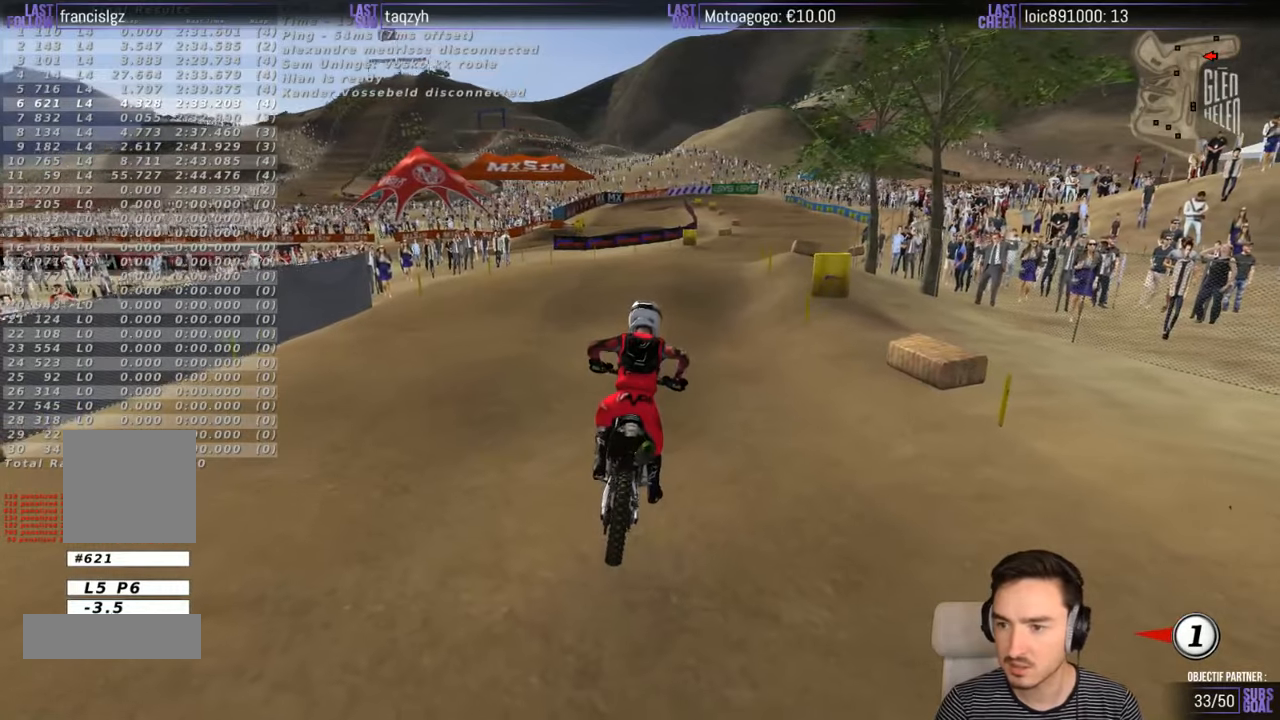
{"buttons": [], "left_stick": "center", "right_stick": "center", "events": [[234, "L2", "up"]]}
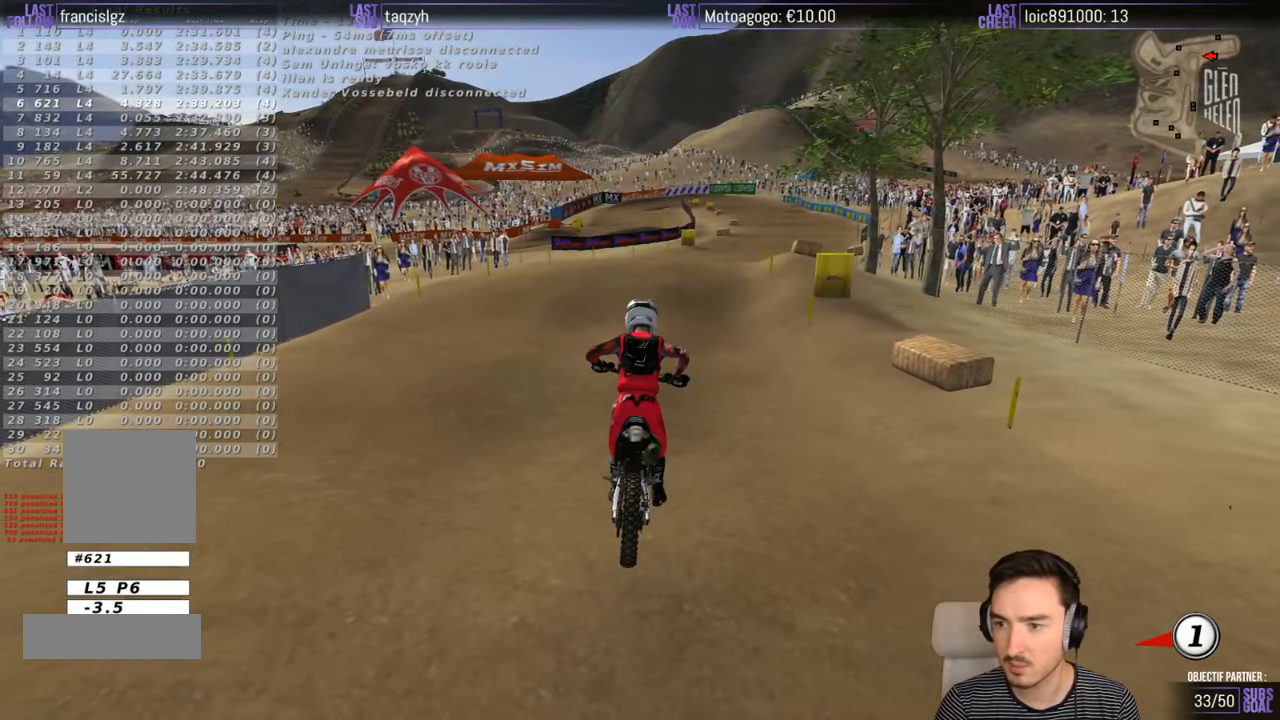
{"buttons": [], "left_stick": "center", "right_stick": "center", "events": []}
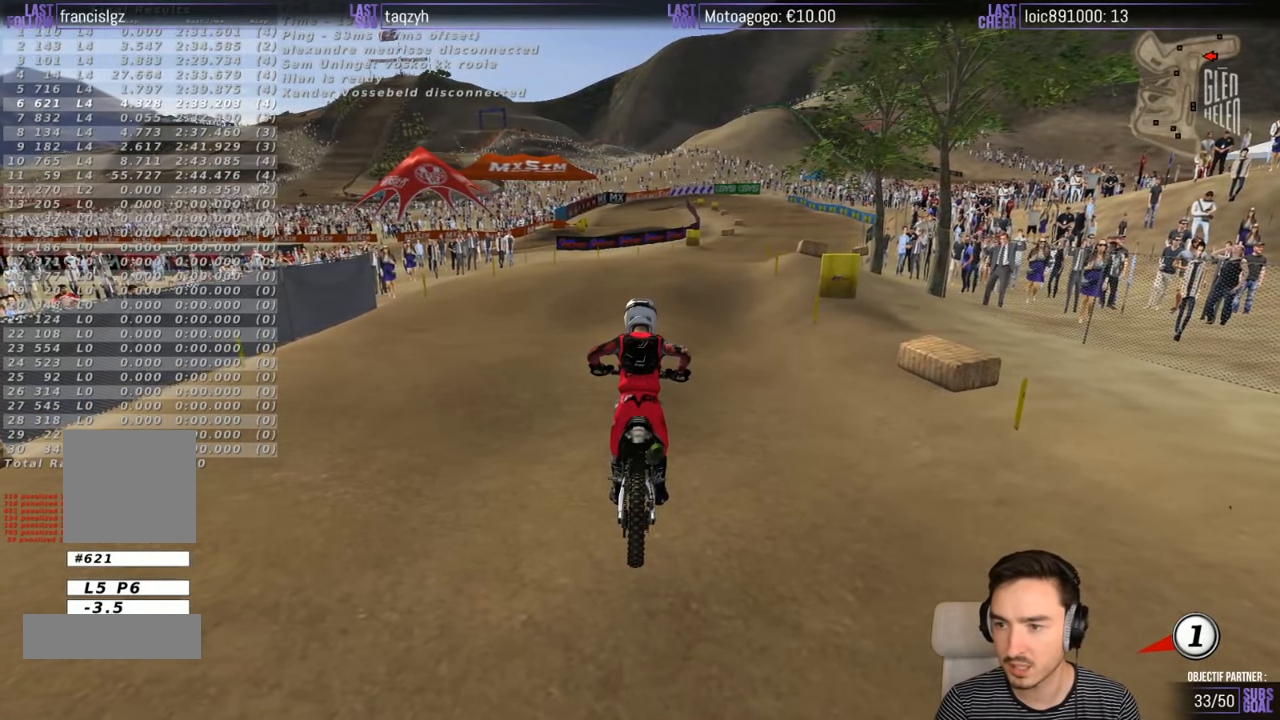
{"buttons": [], "left_stick": "center", "right_stick": "center", "events": []}
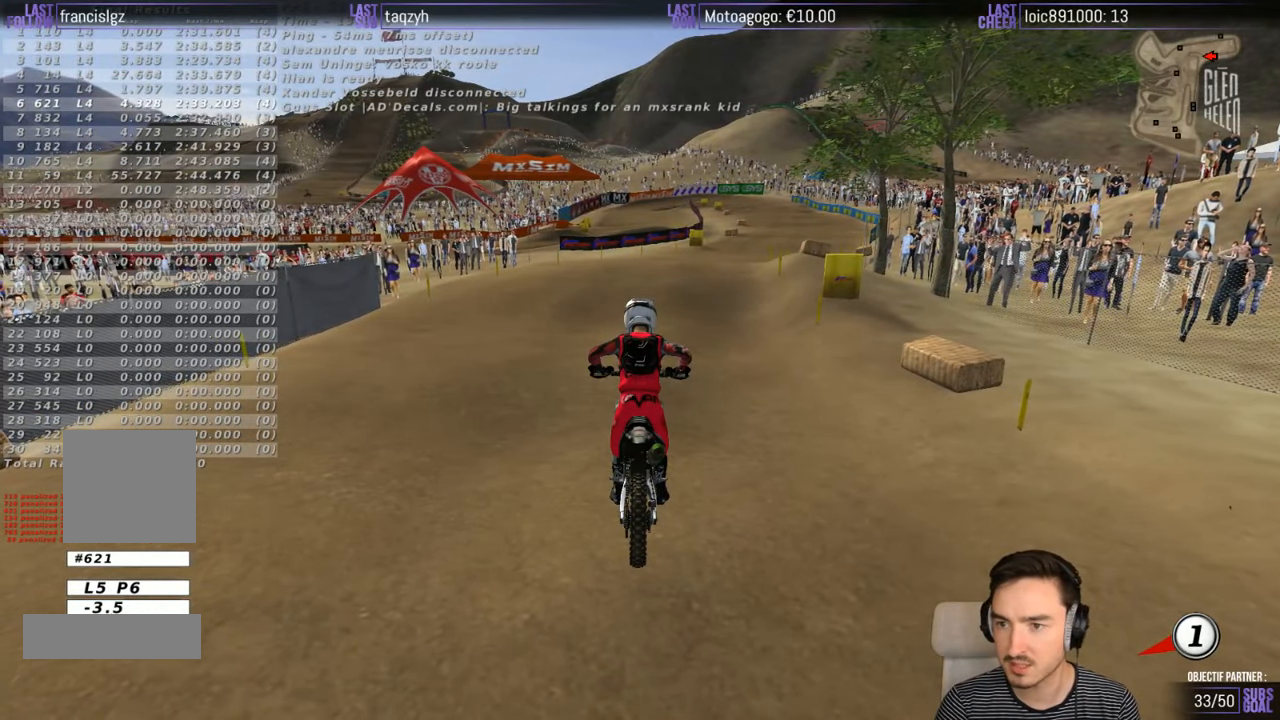
{"buttons": [], "left_stick": "center", "right_stick": "center", "events": []}
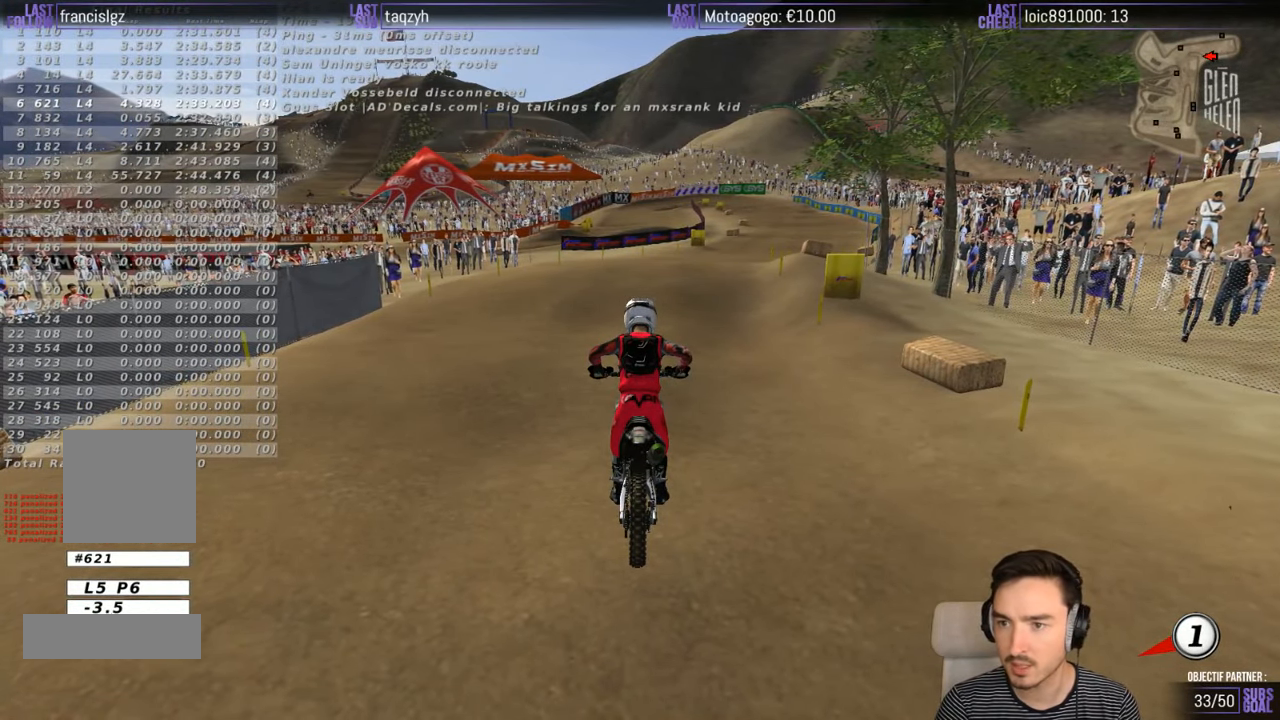
{"buttons": [], "left_stick": "center", "right_stick": "center", "events": []}
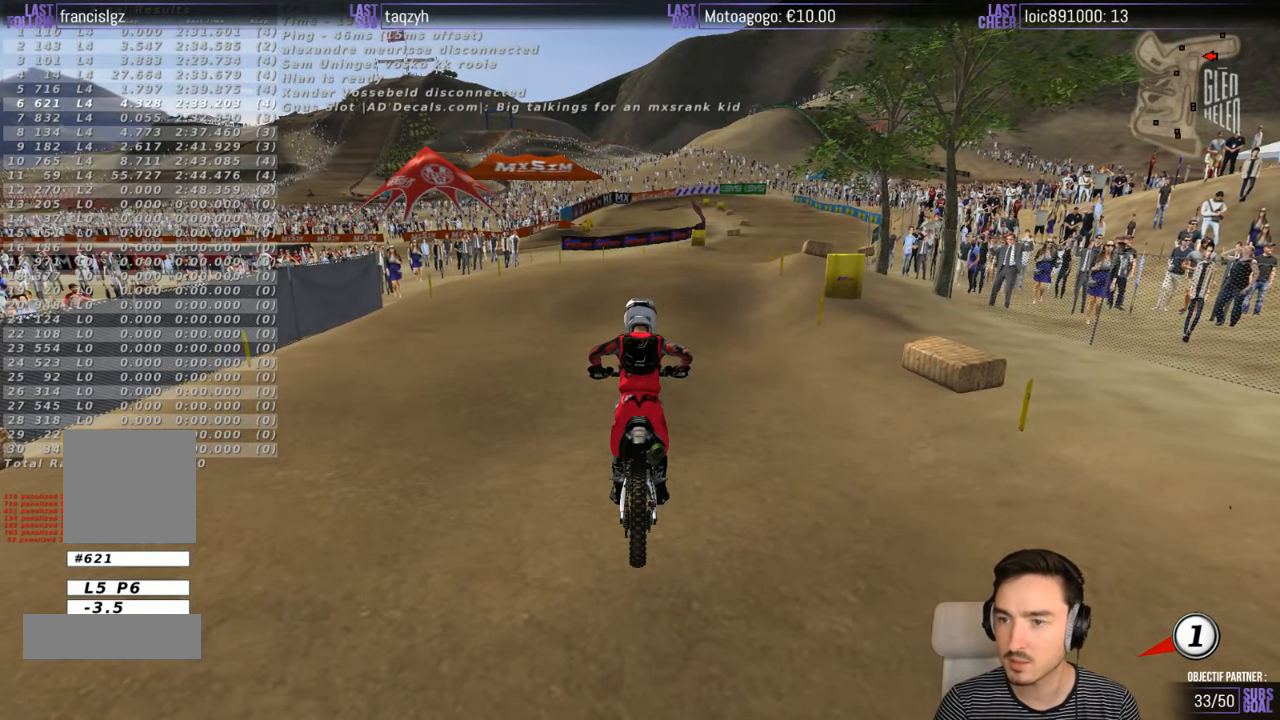
{"buttons": [], "left_stick": "center", "right_stick": "center", "events": []}
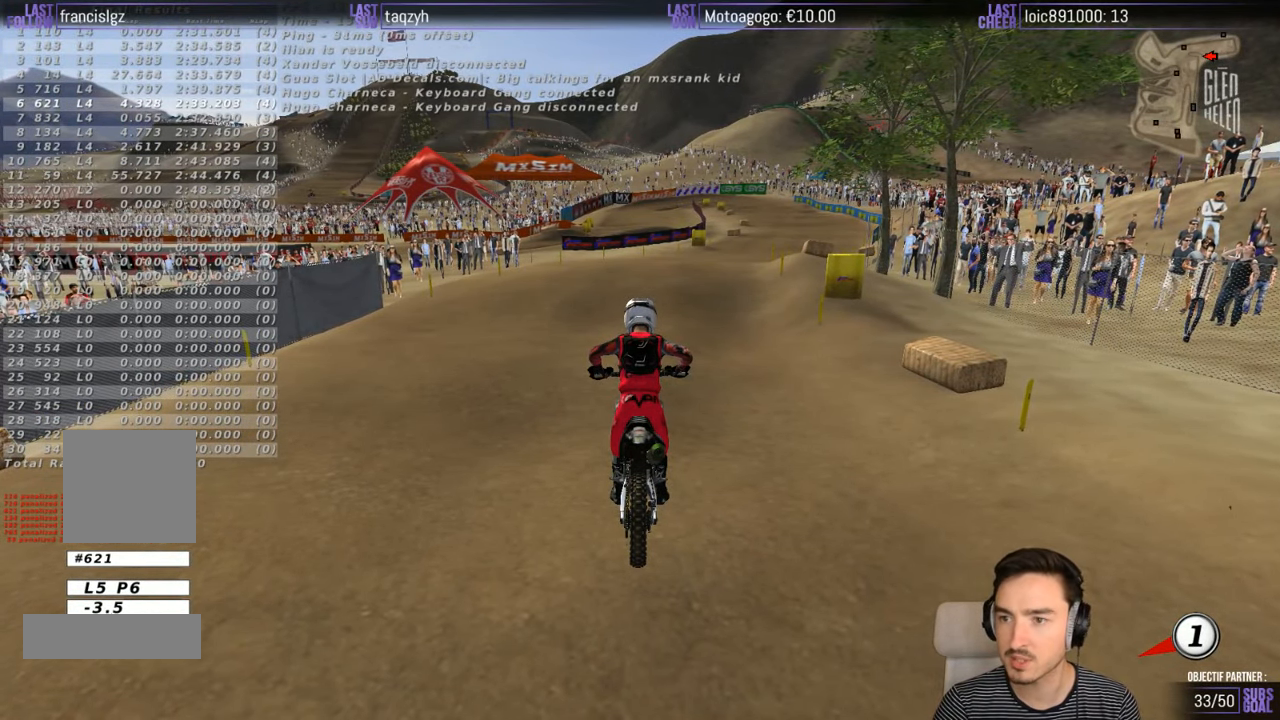
{"buttons": [], "left_stick": "center", "right_stick": "center", "events": []}
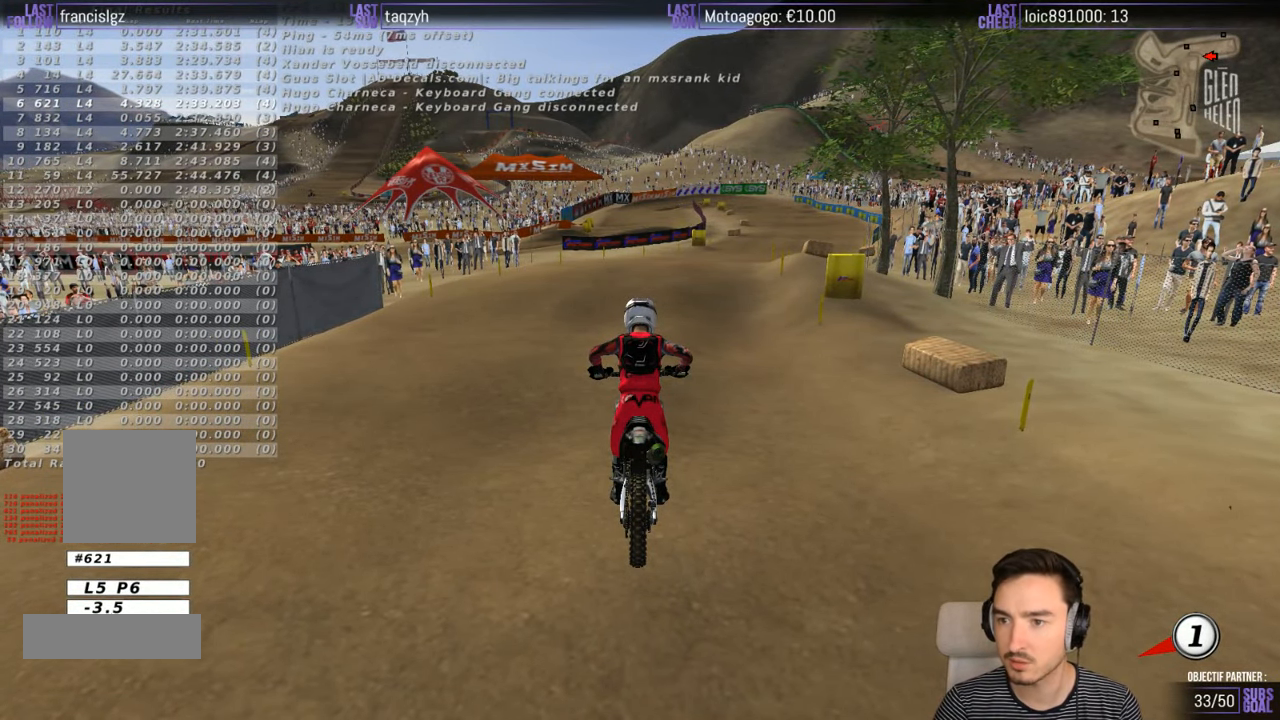
{"buttons": [], "left_stick": "center", "right_stick": "center", "events": []}
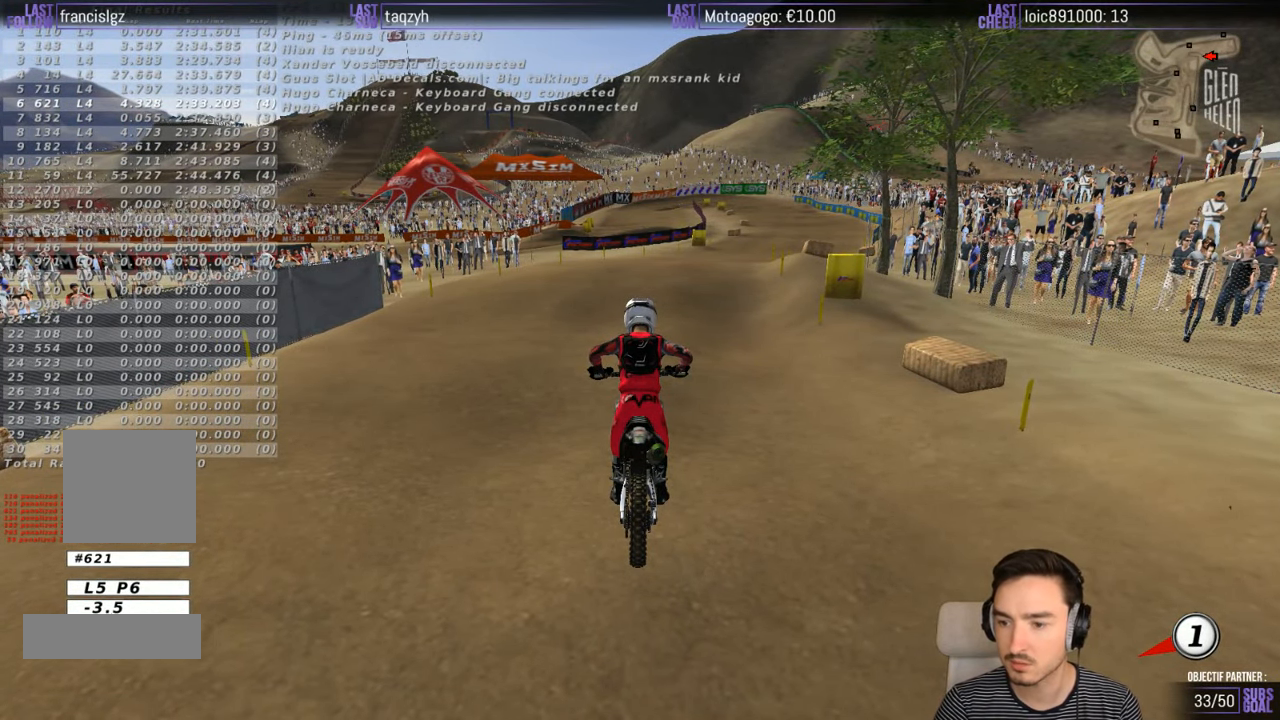
{"buttons": [], "left_stick": "center", "right_stick": "center", "events": []}
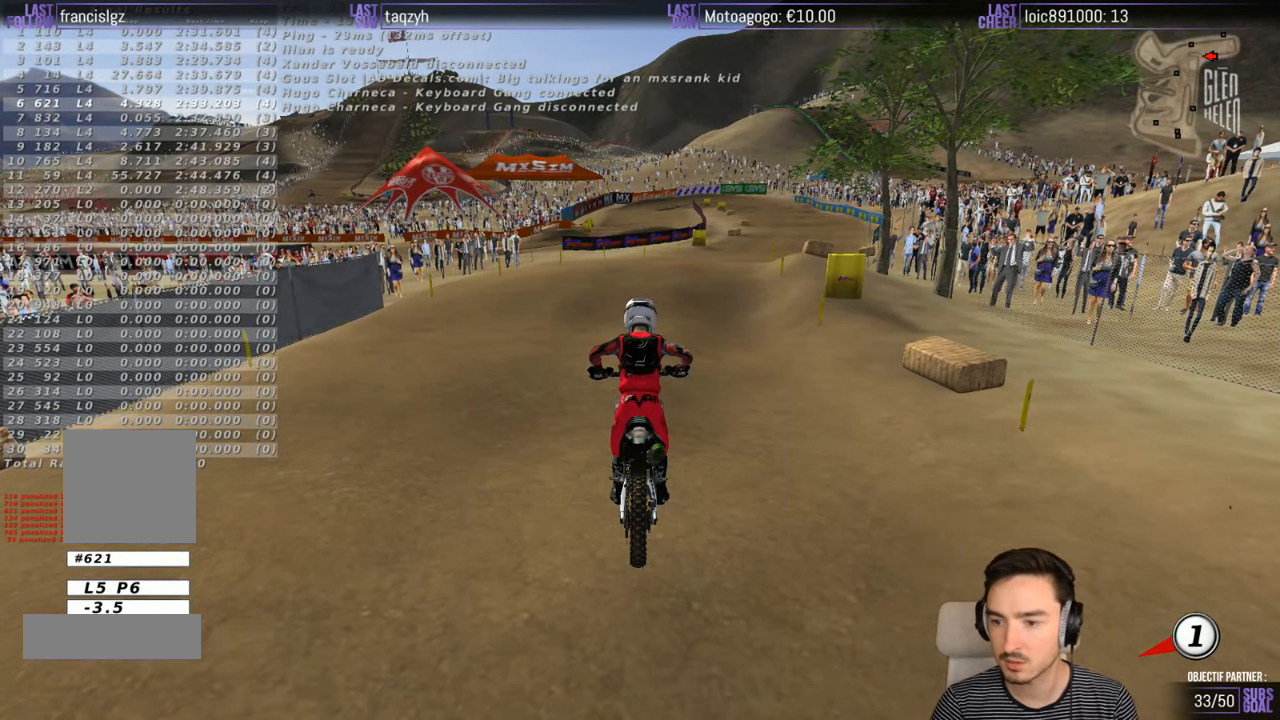
{"buttons": [], "left_stick": "center", "right_stick": "center", "events": []}
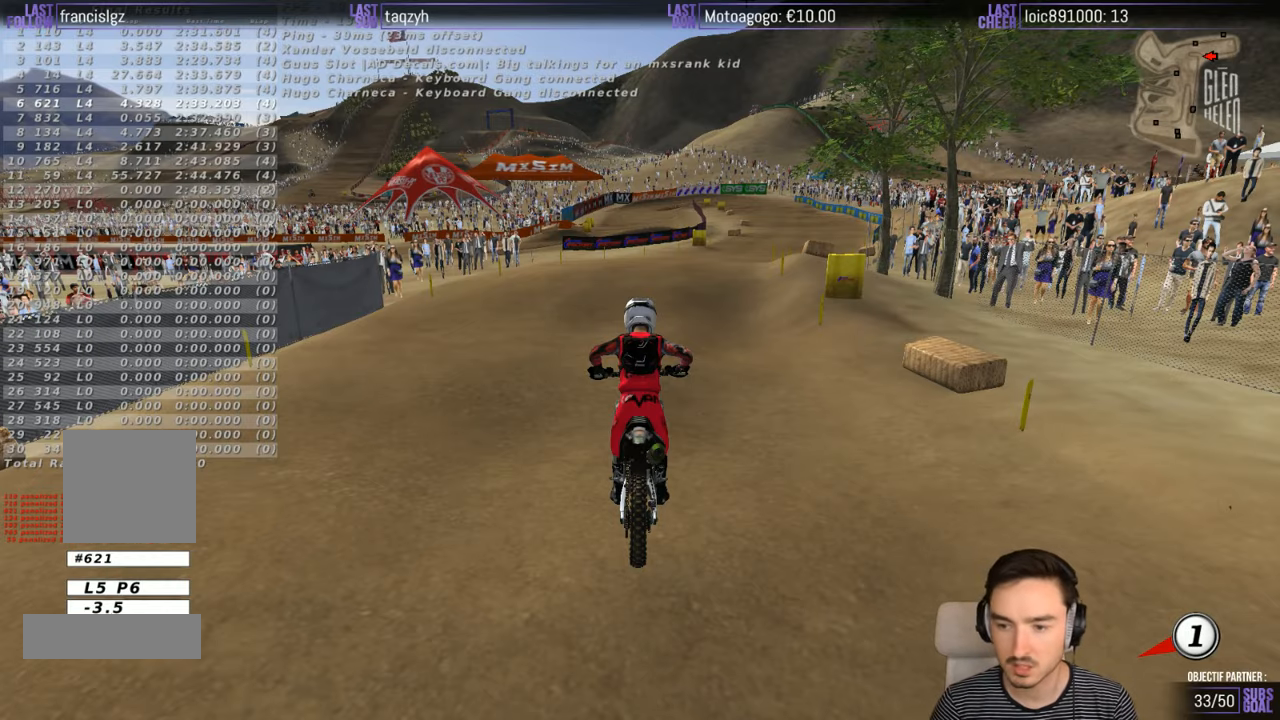
{"buttons": [], "left_stick": "center", "right_stick": "center", "events": [[383, "X", "down"], [466, "X", "up"]]}
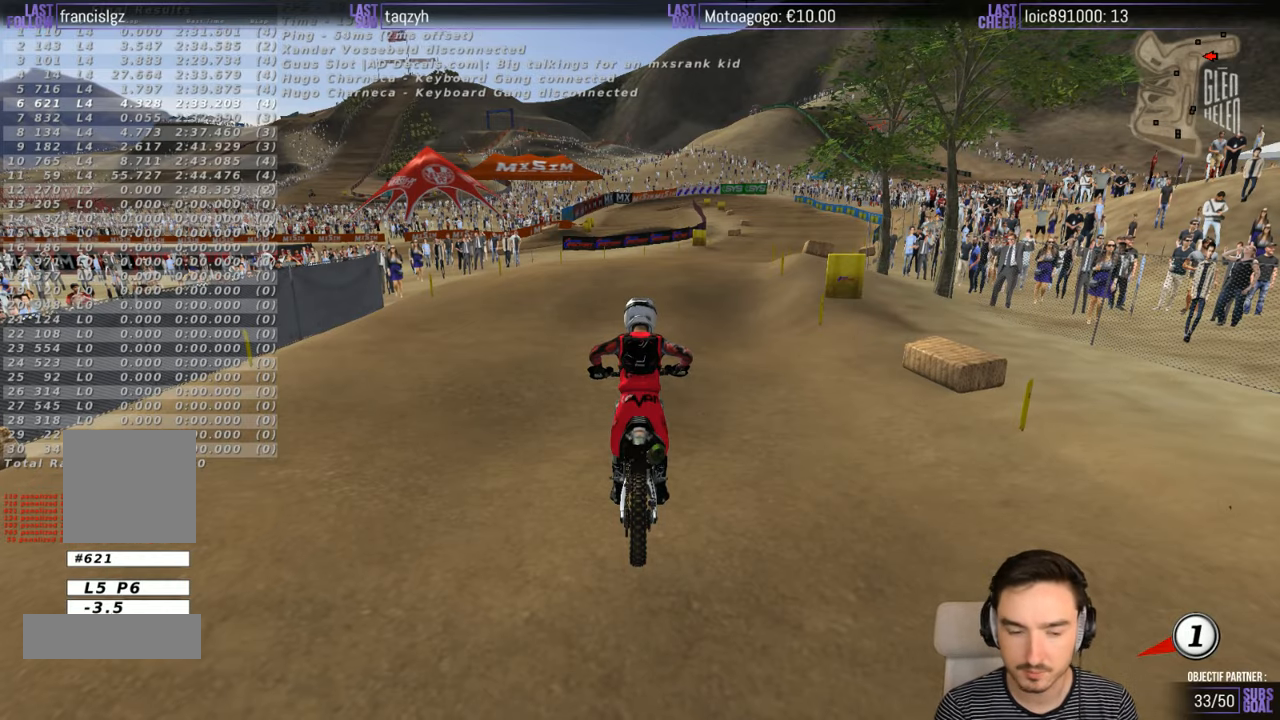
{"buttons": ["R2"], "left_stick": "up", "right_stick": "center", "events": [[33, "R2", "down"], [66, "X", "down"], [166, "X", "up"], [216, "left_stick", "up"]]}
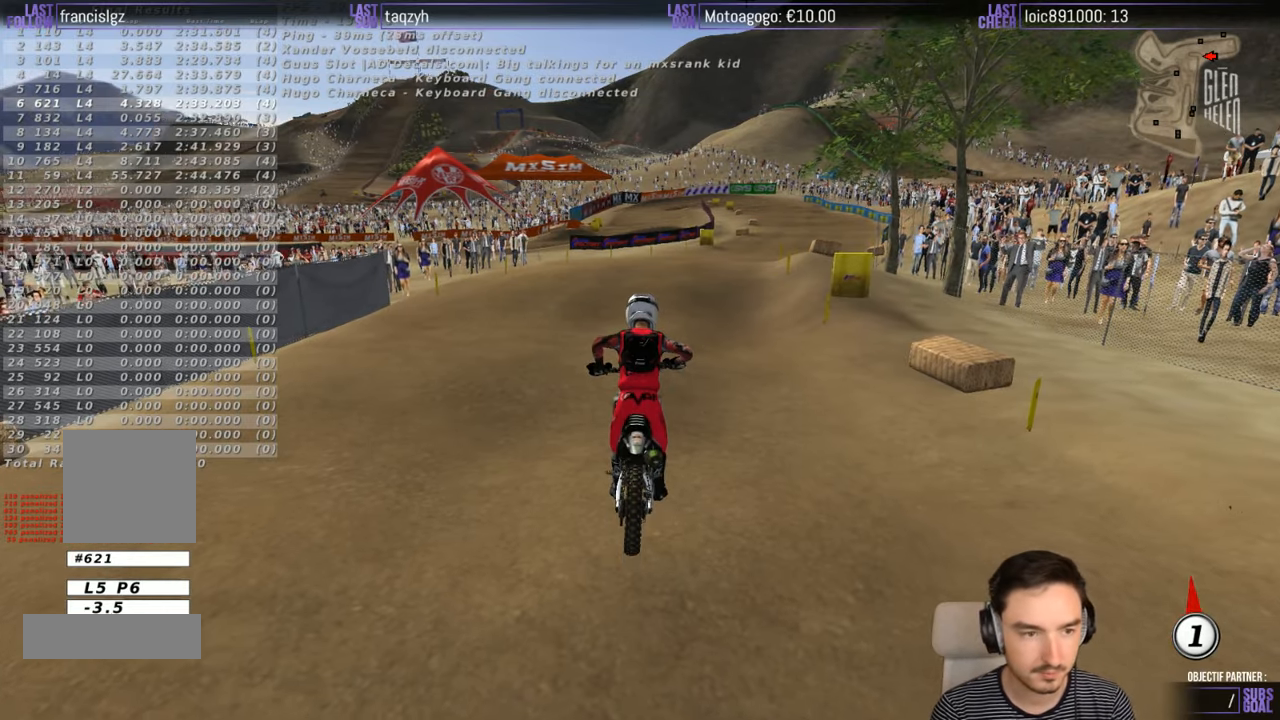
{"buttons": ["R2"], "left_stick": "up", "right_stick": "center", "events": []}
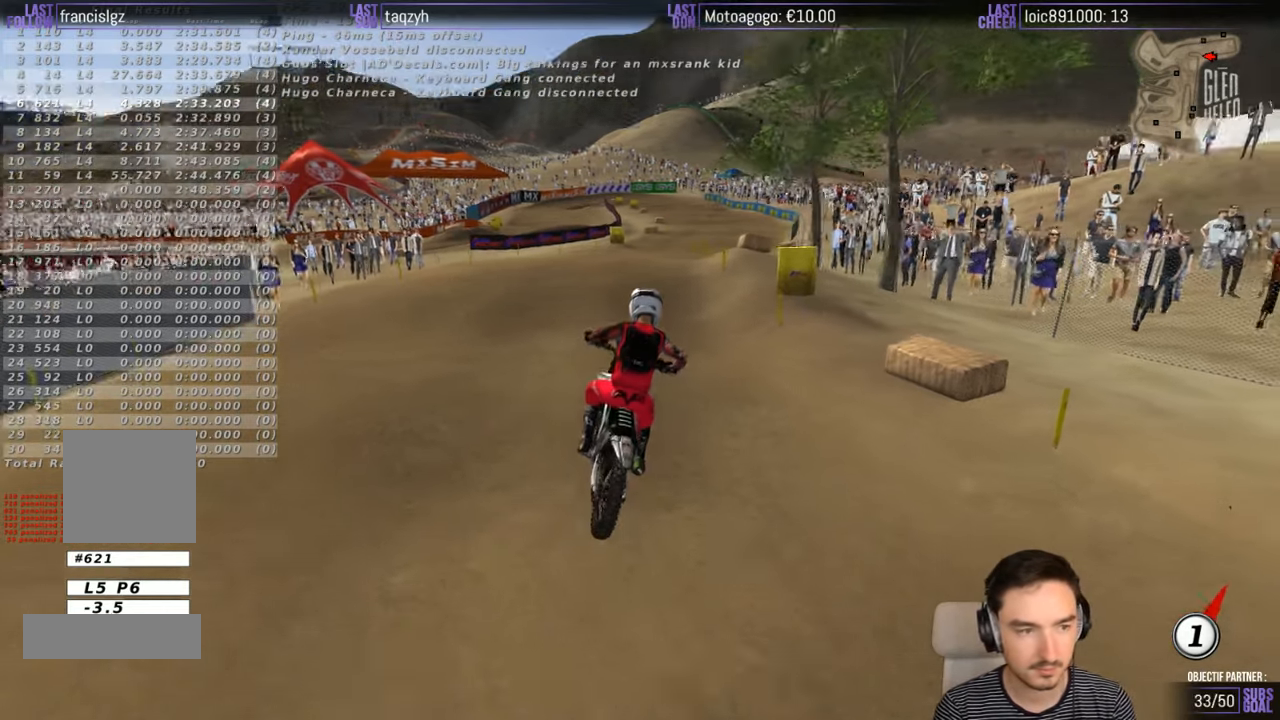
{"buttons": [], "left_stick": "center", "right_stick": "center", "events": [[133, "left_stick", "up-left"], [166, "R2", "up"], [266, "left_stick", "center"]]}